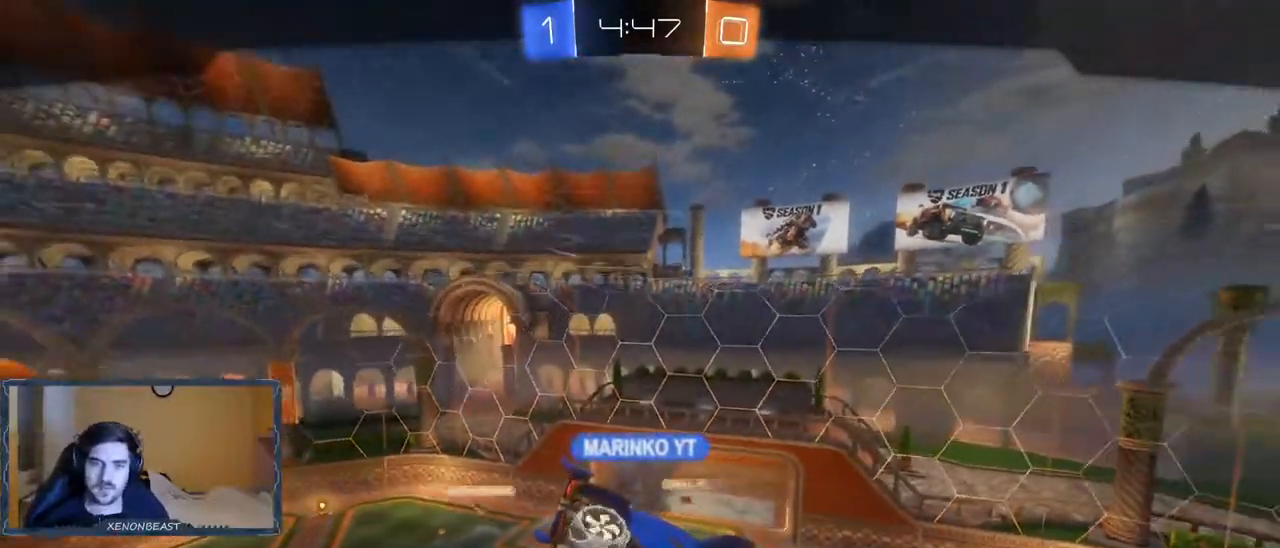
Gameplay with a controller (Xbox layout); each line is a JSON object with the inputs held at the frame after it. "events" lists button and stick changes between this image and that frame as [ms after this image, input, new state], when the widget could be followed in between.
{"buttons": ["DPAD_LEFT"], "left_stick": "center", "right_stick": "center", "events": [[283, "DPAD_LEFT", "down"]]}
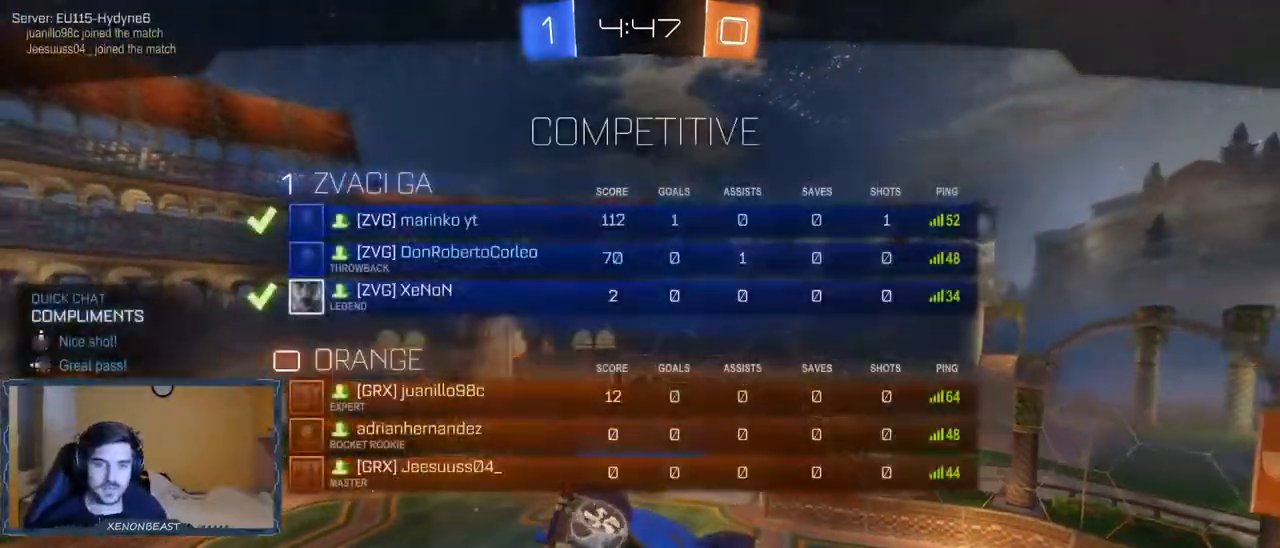
{"buttons": ["DPAD_LEFT"], "left_stick": "center", "right_stick": "center", "events": []}
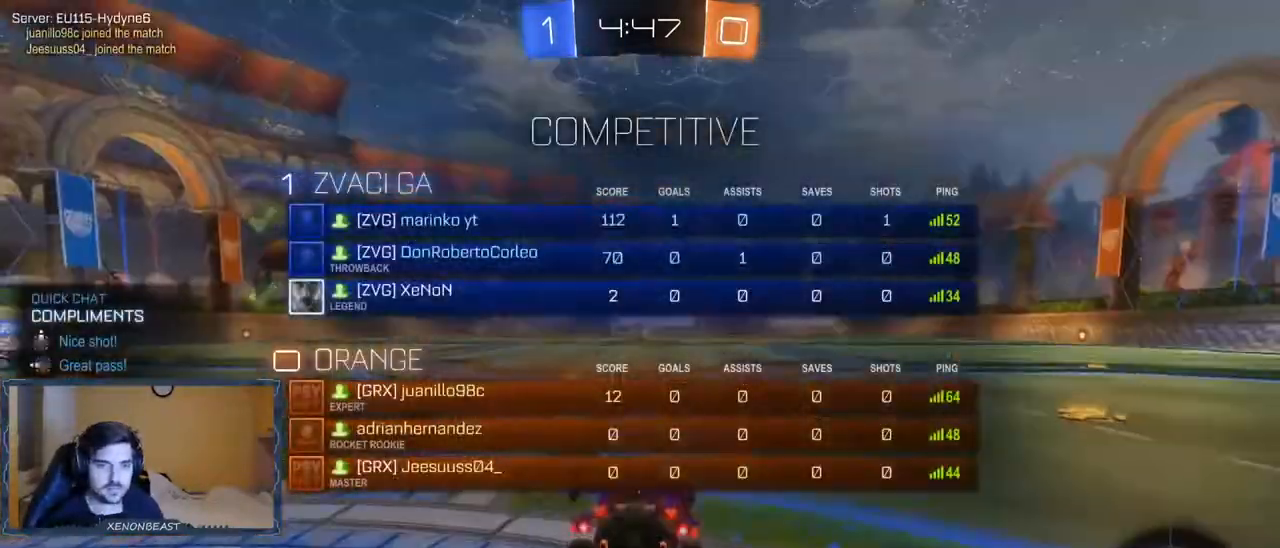
{"buttons": [], "left_stick": "center", "right_stick": "center", "events": [[200, "DPAD_LEFT", "up"]]}
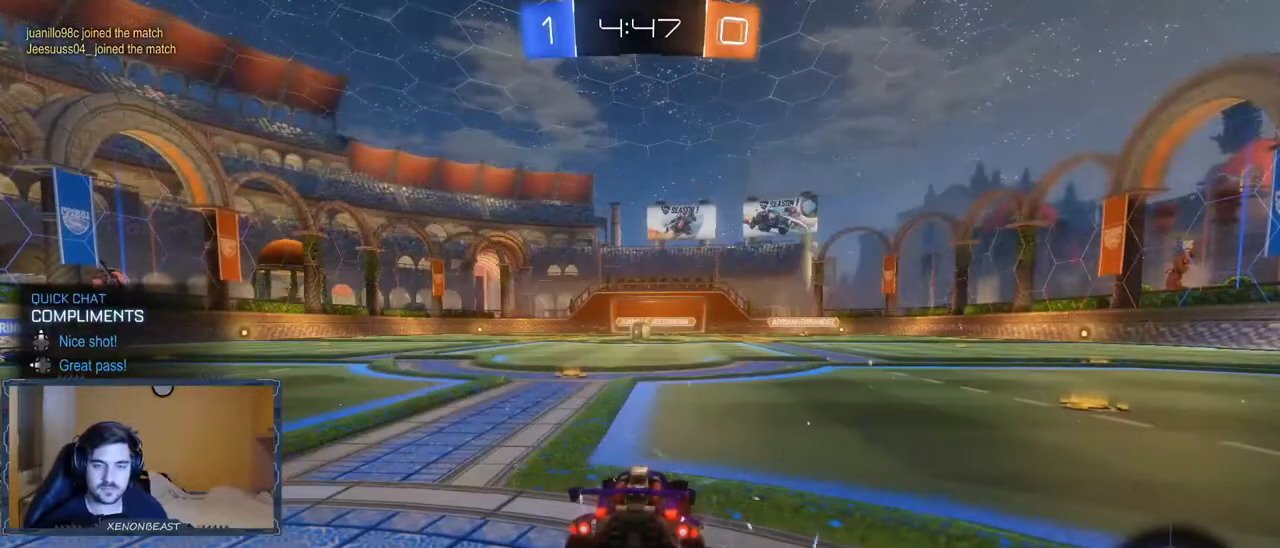
{"buttons": [], "left_stick": "right", "right_stick": "left", "events": [[217, "right_stick", "left"], [233, "left_stick", "right"]]}
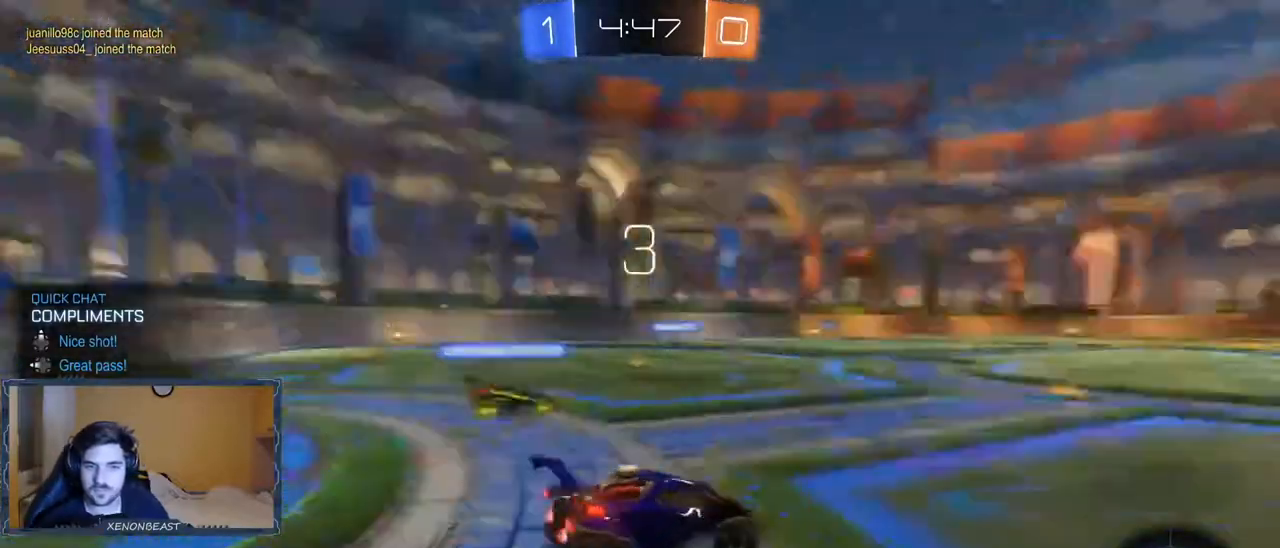
{"buttons": [], "left_stick": "center", "right_stick": "center", "events": [[33, "left_stick", "center"], [33, "right_stick", "center"], [283, "DPAD_UP", "down"], [383, "DPAD_UP", "up"]]}
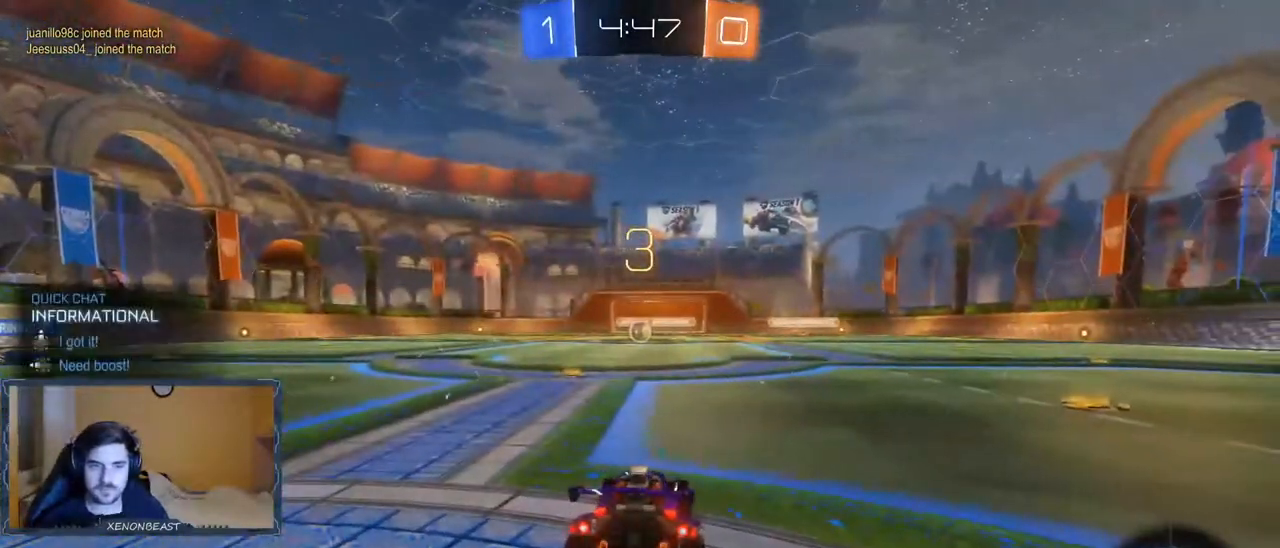
{"buttons": [], "left_stick": "center", "right_stick": "right", "events": [[17, "DPAD_UP", "down"], [117, "DPAD_UP", "up"], [400, "right_stick", "right"]]}
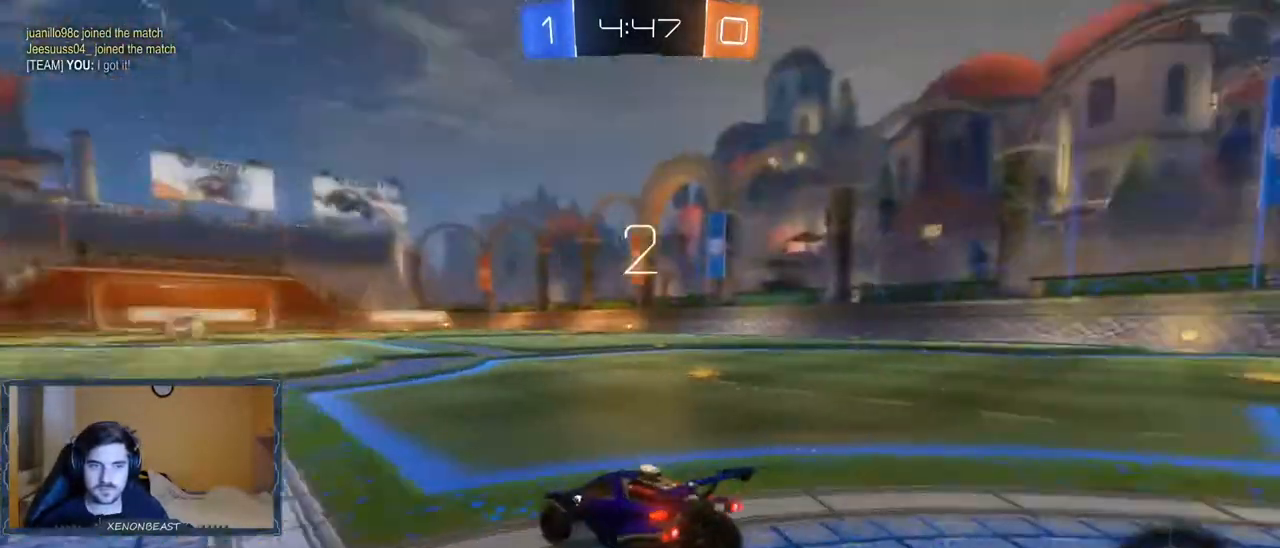
{"buttons": ["R2"], "left_stick": "right", "right_stick": "center", "events": [[17, "left_stick", "right"], [33, "right_stick", "center"], [100, "R2", "down"], [317, "left_stick", "center"], [467, "left_stick", "right"]]}
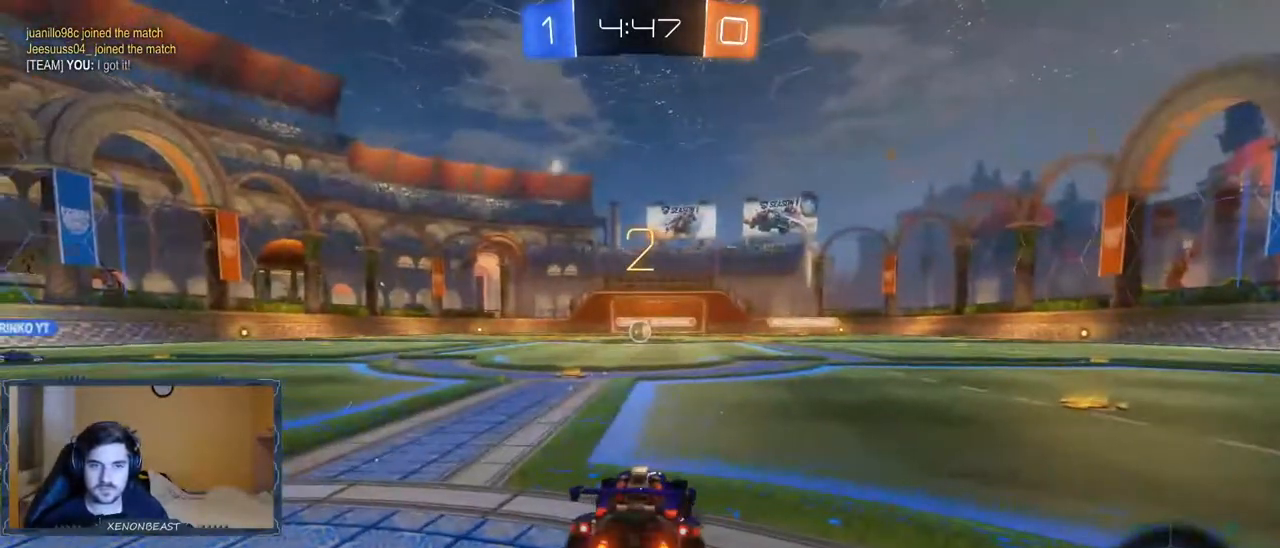
{"buttons": ["R2"], "left_stick": "right", "right_stick": "right", "events": [[33, "right_stick", "right"]]}
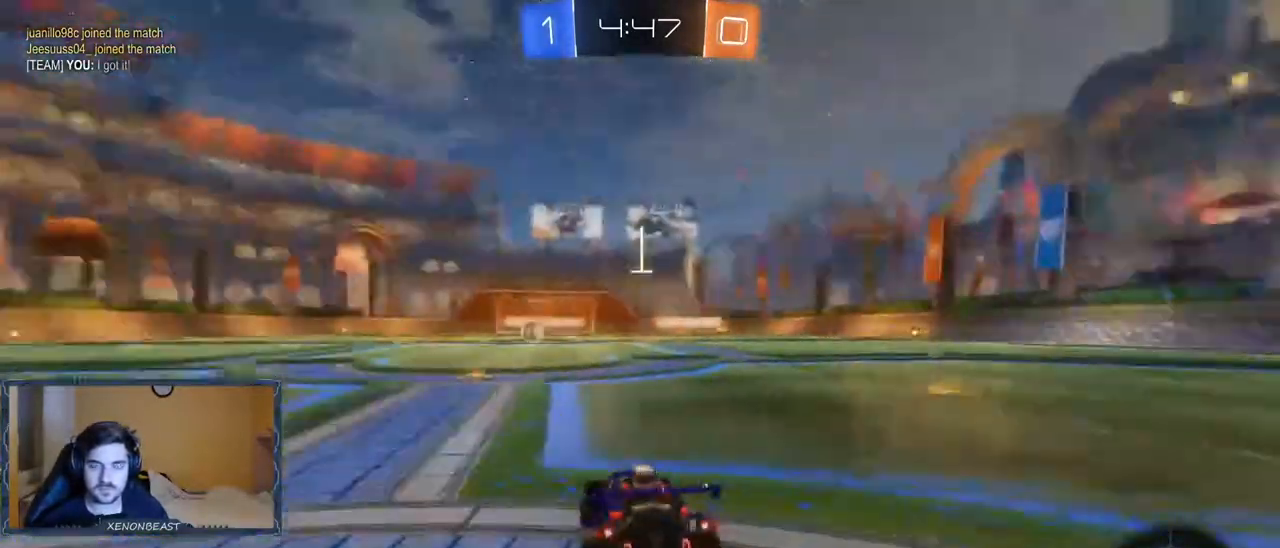
{"buttons": ["R2"], "left_stick": "right", "right_stick": "center", "events": [[33, "left_stick", "center"], [33, "right_stick", "center"], [133, "left_stick", "right"], [400, "left_stick", "center"], [450, "left_stick", "right"]]}
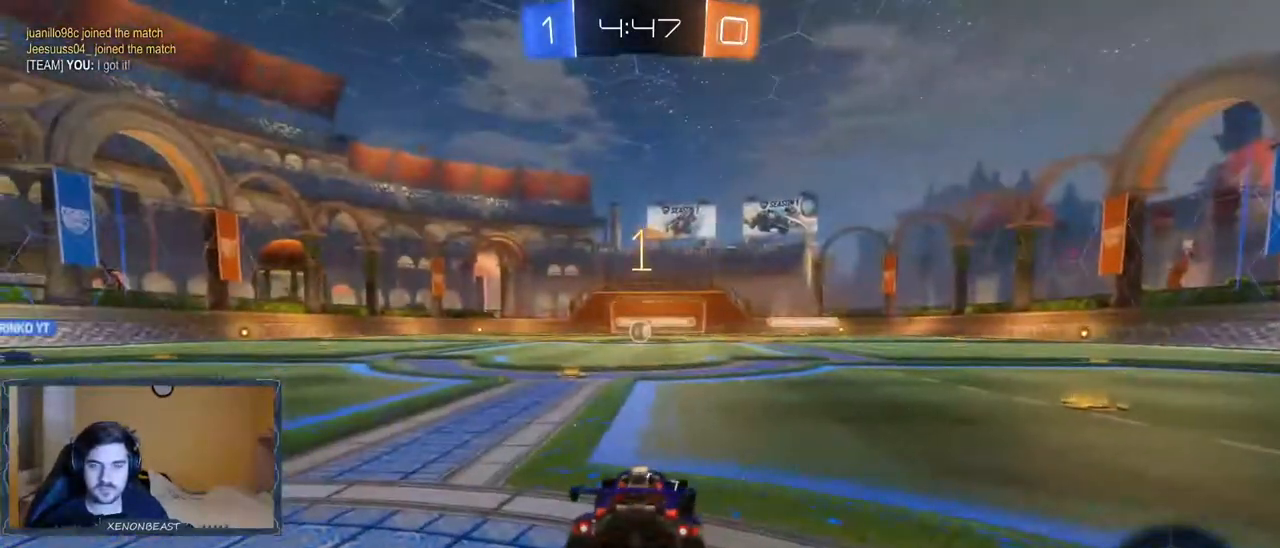
{"buttons": ["R2"], "left_stick": "right", "right_stick": "right", "events": [[150, "right_stick", "right"]]}
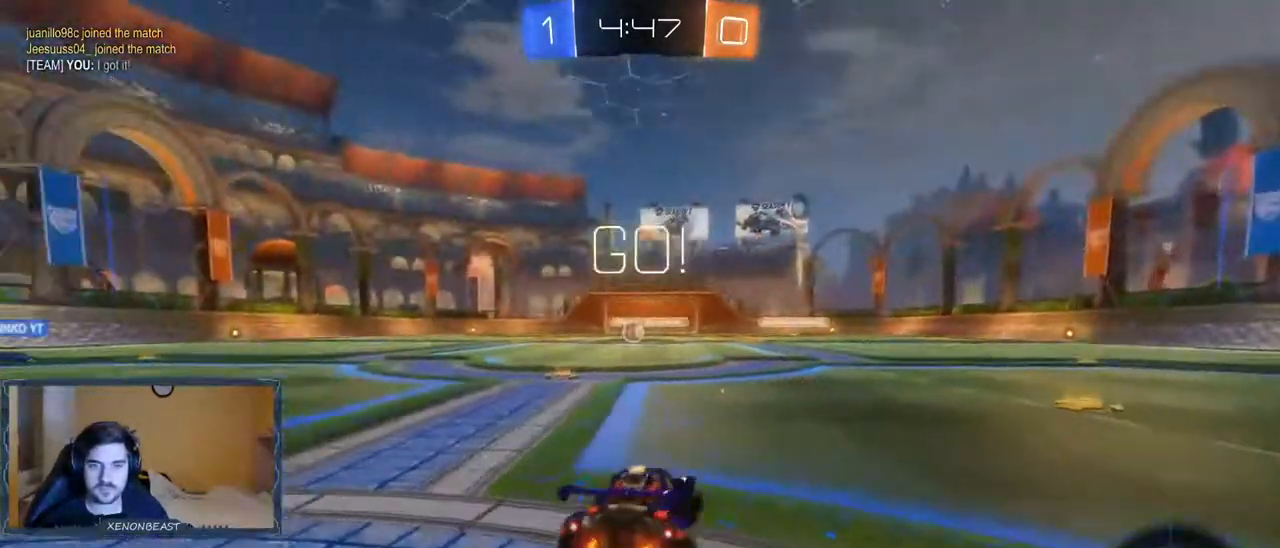
{"buttons": ["Y", "R2"], "left_stick": "right", "right_stick": "center", "events": [[200, "B", "down"], [200, "L2", "down"], [250, "L2", "up"], [300, "right_stick", "center"], [367, "B", "up"], [467, "Y", "down"]]}
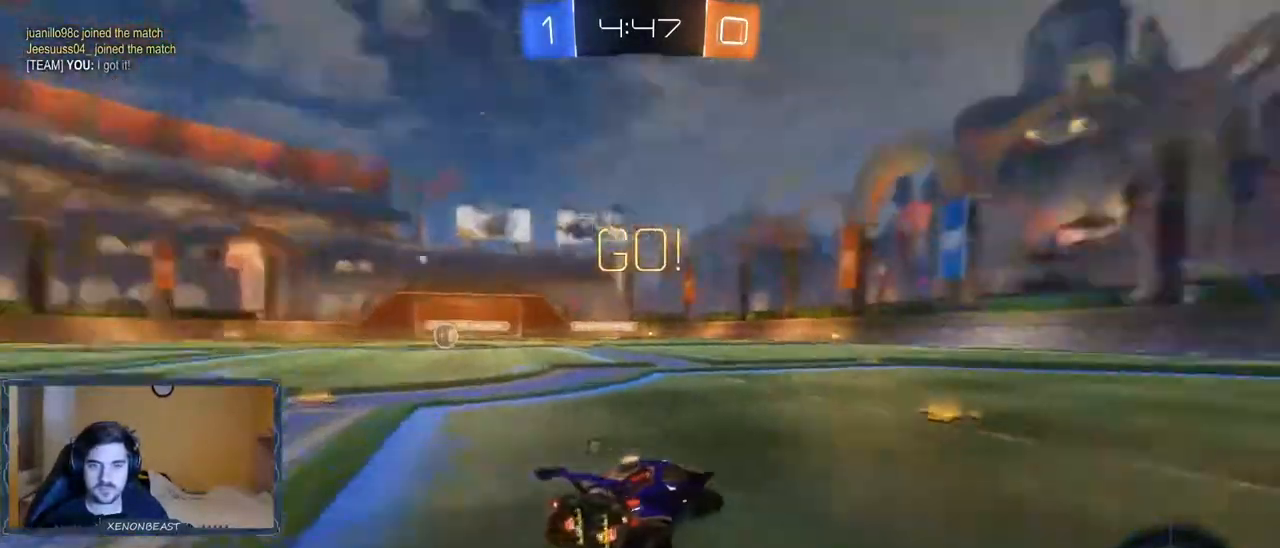
{"buttons": ["B", "R2"], "left_stick": "right", "right_stick": "center", "events": [[50, "Y", "up"], [150, "B", "down"]]}
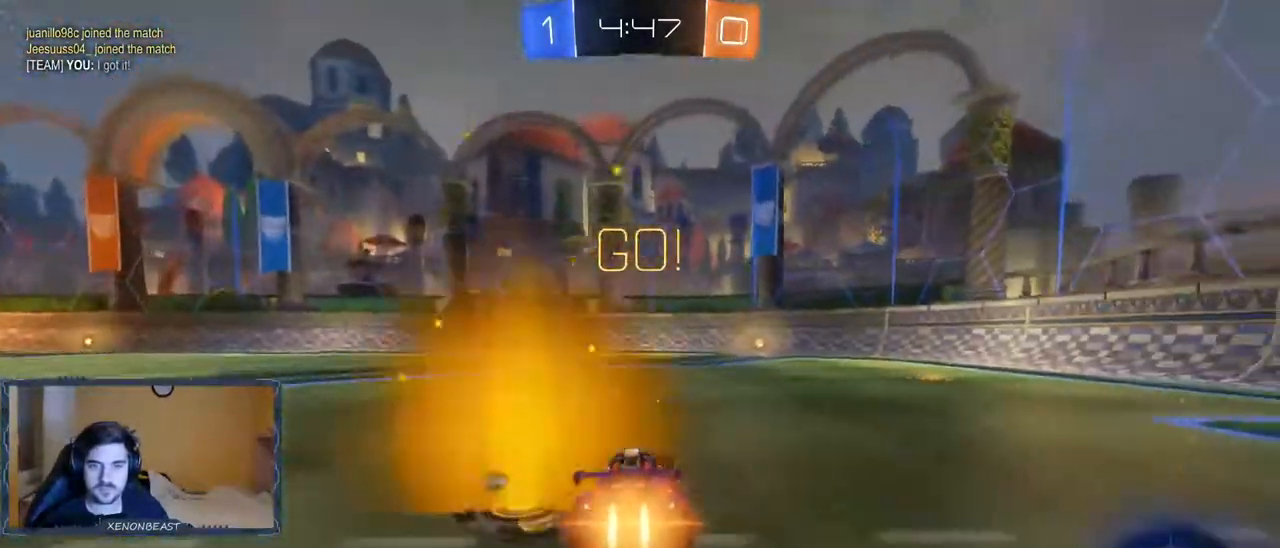
{"buttons": ["R2"], "left_stick": "up", "right_stick": "center", "events": [[233, "left_stick", "center"], [267, "B", "up"], [433, "A", "down"], [433, "left_stick", "up"], [483, "A", "up"]]}
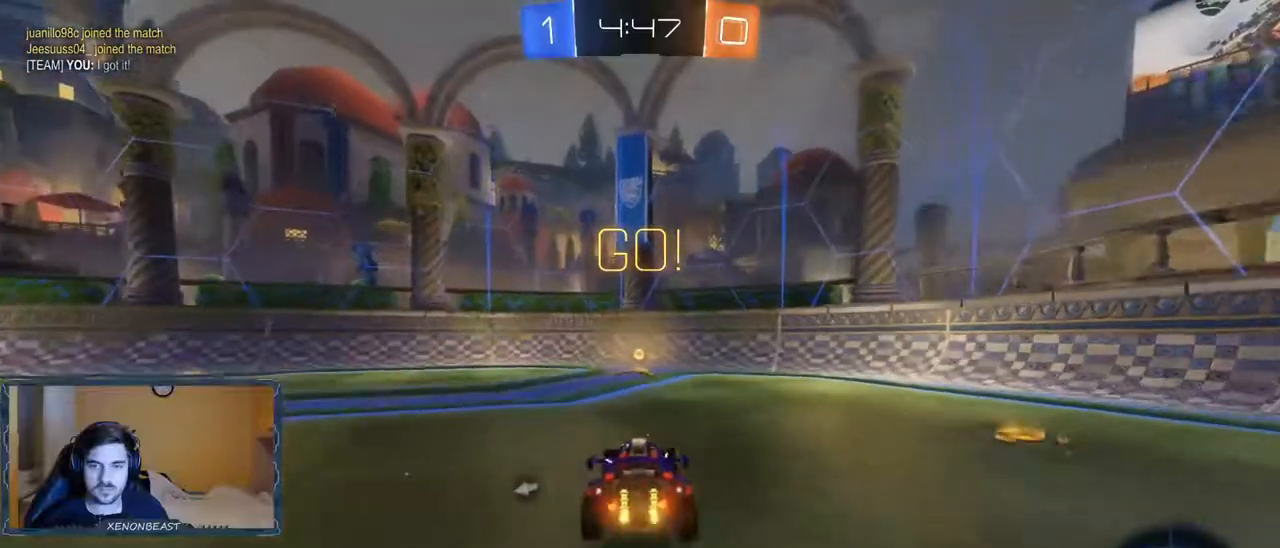
{"buttons": ["R2"], "left_stick": "center", "right_stick": "center", "events": [[50, "A", "down"], [117, "A", "up"], [267, "left_stick", "center"], [317, "Y", "down"], [400, "Y", "up"]]}
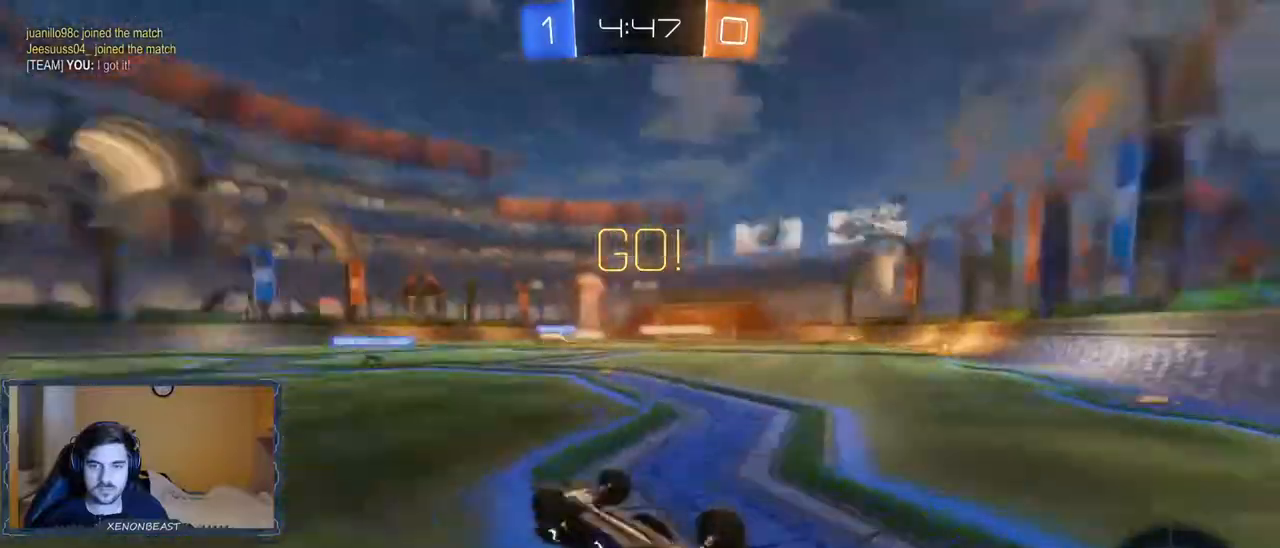
{"buttons": ["R2"], "left_stick": "left", "right_stick": "center", "events": [[50, "left_stick", "left"], [250, "X", "down"], [417, "X", "up"]]}
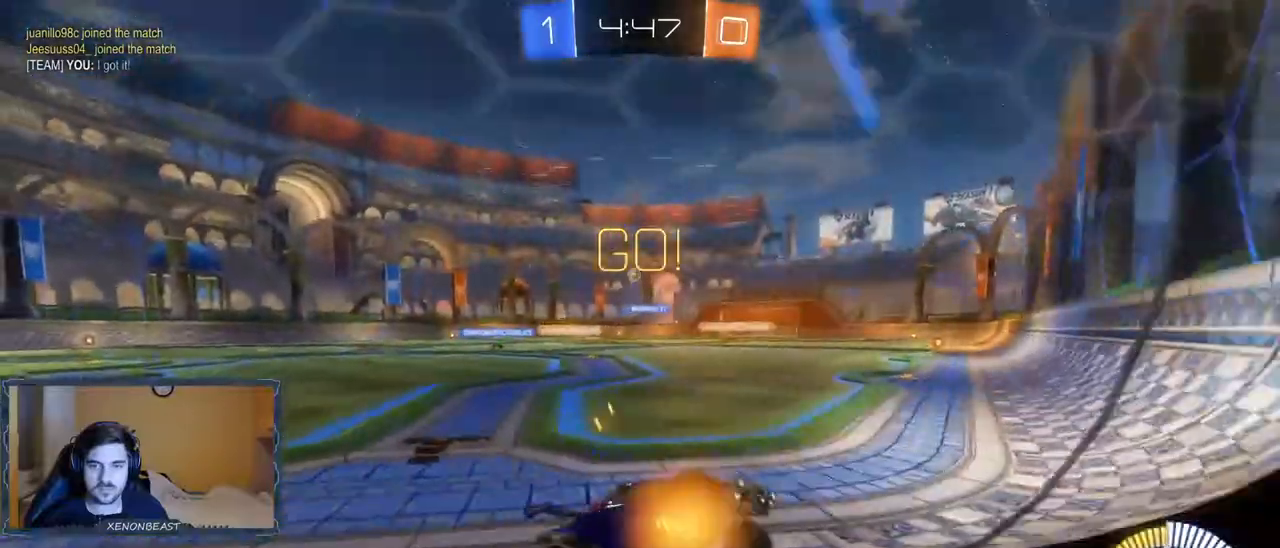
{"buttons": ["R2"], "left_stick": "left", "right_stick": "center", "events": []}
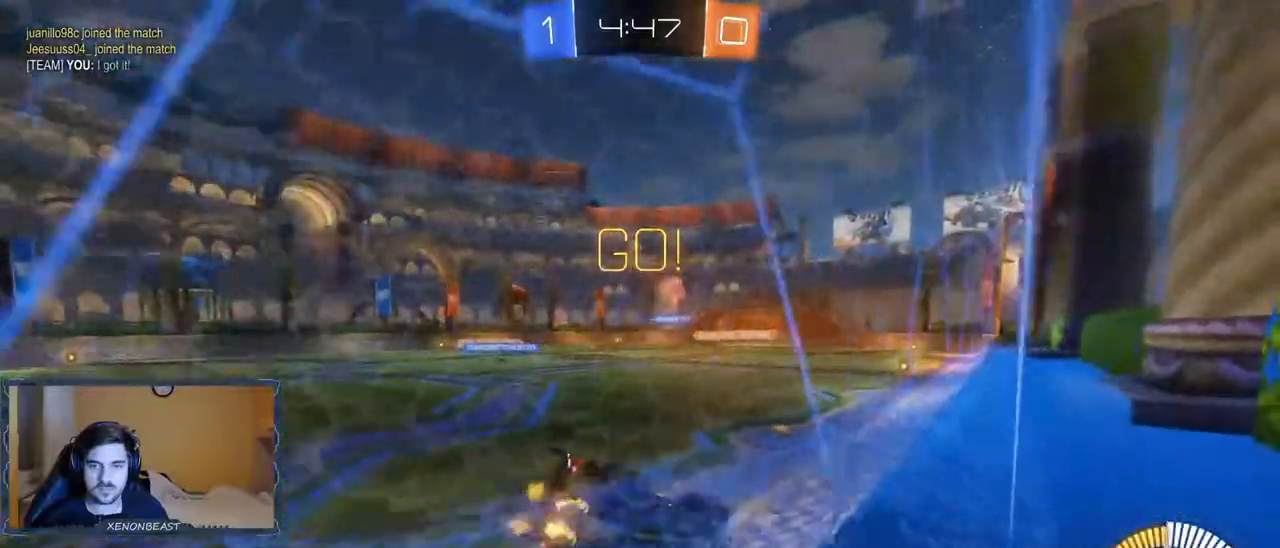
{"buttons": ["B", "R2"], "left_stick": "right", "right_stick": "center", "events": [[150, "B", "down"], [250, "left_stick", "center"], [500, "left_stick", "right"]]}
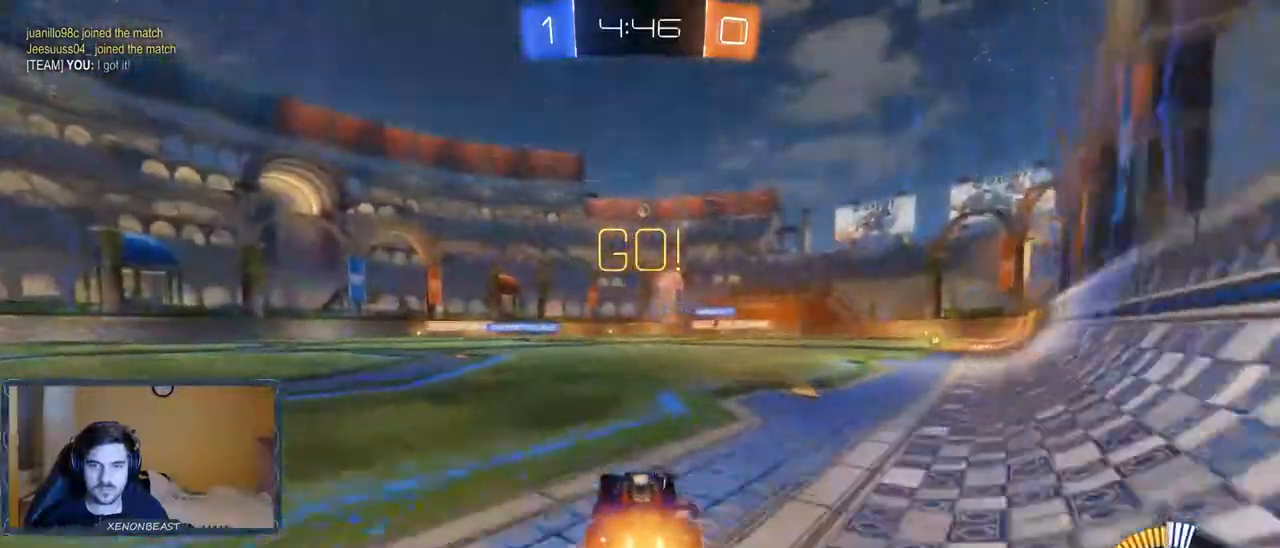
{"buttons": [], "left_stick": "left", "right_stick": "center", "events": [[167, "L2", "down"], [200, "left_stick", "center"], [217, "B", "up"], [217, "L2", "up"], [367, "left_stick", "left"], [433, "R2", "up"]]}
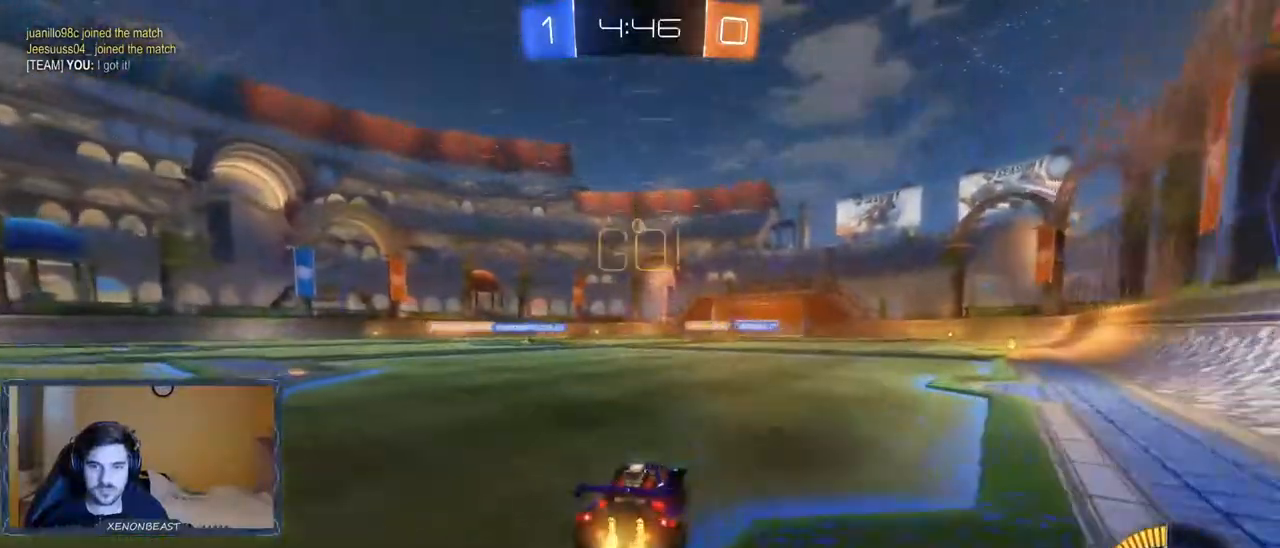
{"buttons": ["R2"], "left_stick": "left", "right_stick": "center", "events": [[167, "R2", "down"]]}
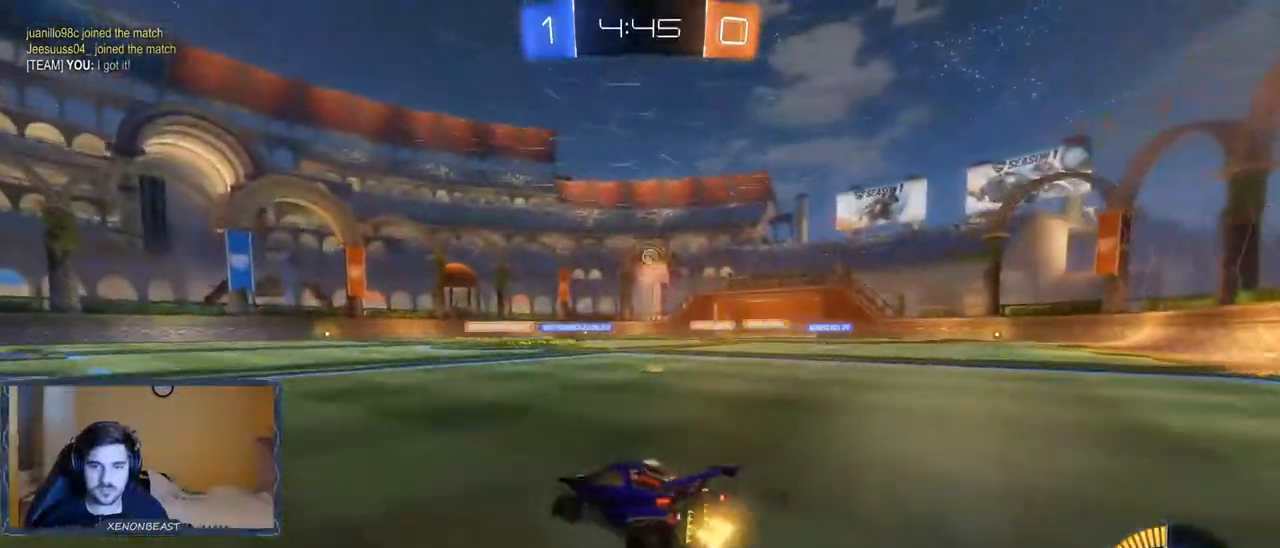
{"buttons": ["R2"], "left_stick": "left", "right_stick": "center", "events": [[200, "left_stick", "center"], [450, "left_stick", "left"]]}
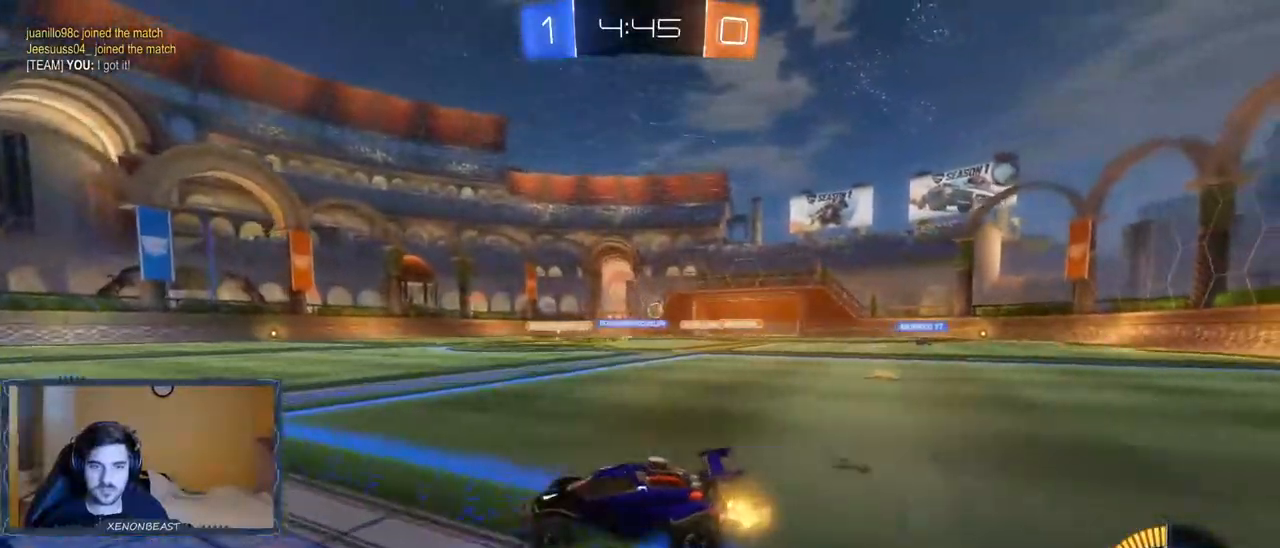
{"buttons": ["R2"], "left_stick": "right", "right_stick": "center", "events": [[117, "left_stick", "center"], [183, "left_stick", "right"]]}
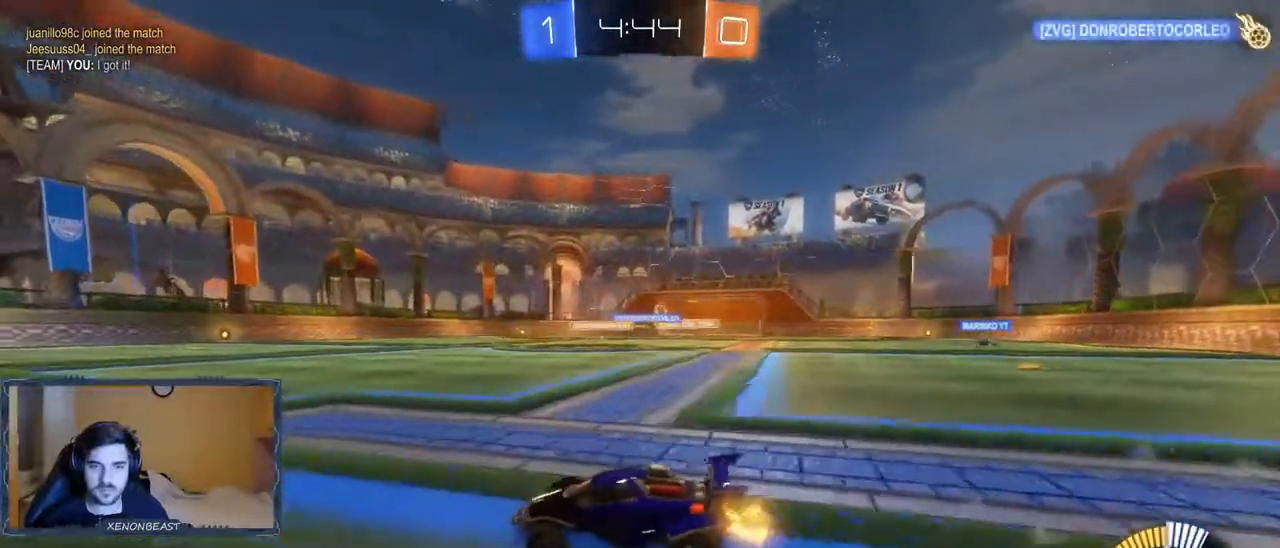
{"buttons": ["R2"], "left_stick": "right", "right_stick": "center", "events": [[400, "R2", "up"], [467, "R2", "down"]]}
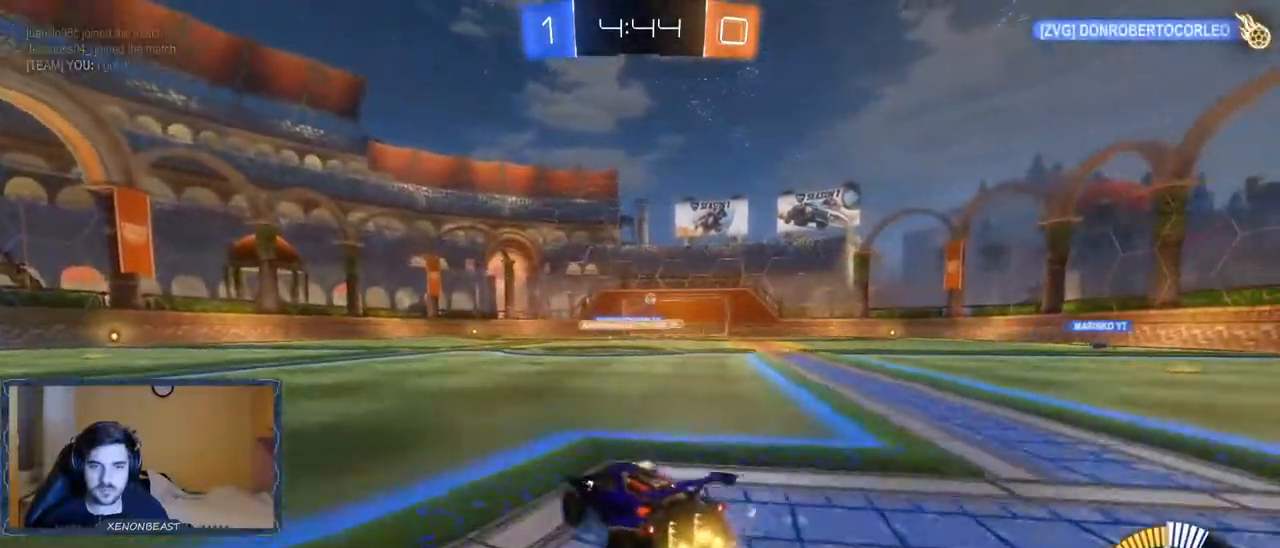
{"buttons": ["R2"], "left_stick": "center", "right_stick": "center", "events": [[200, "left_stick", "center"]]}
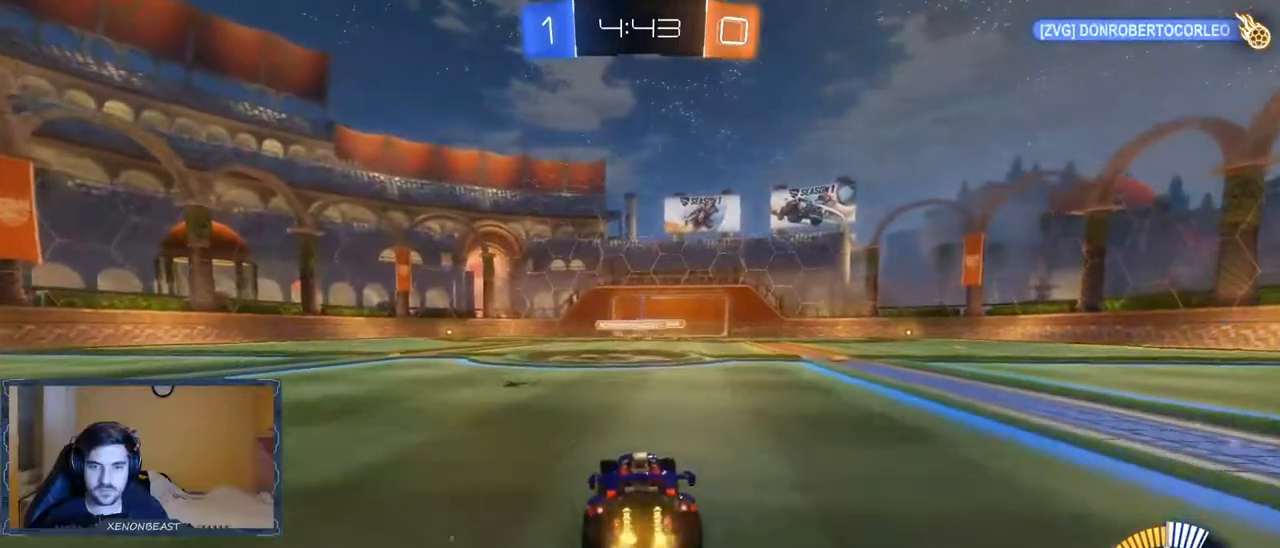
{"buttons": ["R2"], "left_stick": "right", "right_stick": "center", "events": [[83, "left_stick", "left"], [200, "left_stick", "center"], [433, "left_stick", "right"]]}
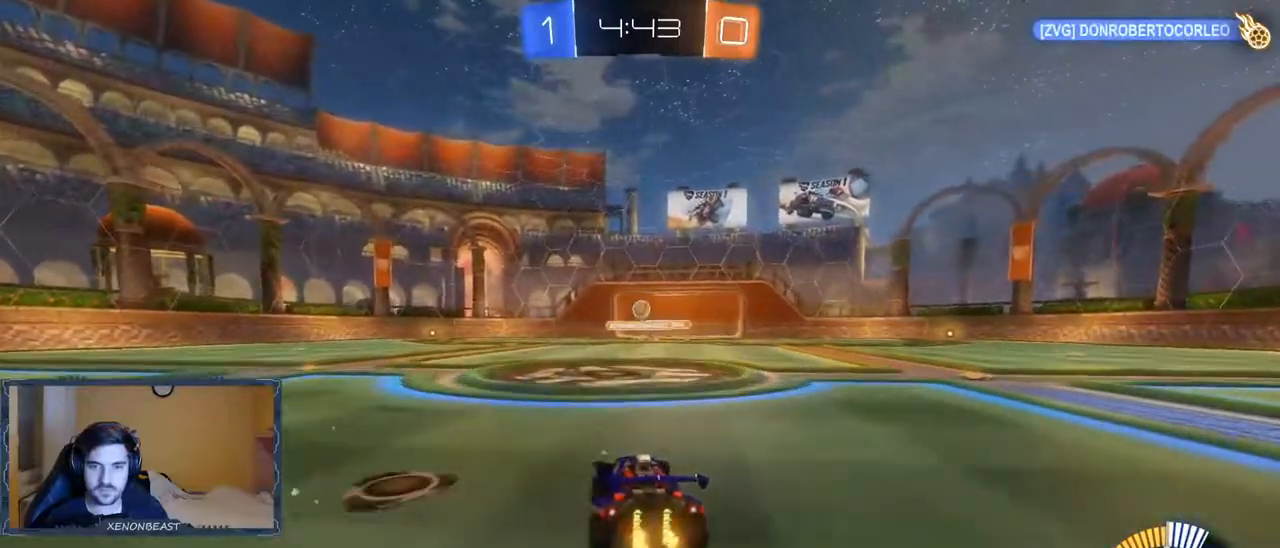
{"buttons": ["B", "R2"], "left_stick": "left", "right_stick": "center", "events": [[67, "left_stick", "center"], [400, "B", "down"], [500, "left_stick", "left"]]}
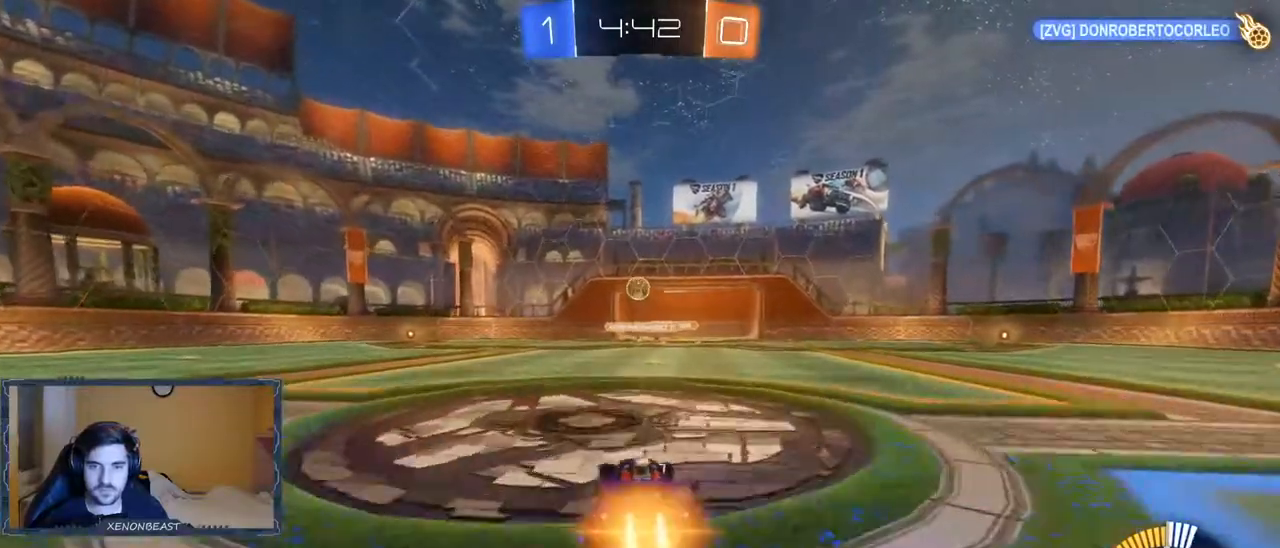
{"buttons": ["A", "R2"], "left_stick": "down-right", "right_stick": "center", "events": [[183, "left_stick", "center"], [300, "left_stick", "right"], [367, "B", "up"], [383, "left_stick", "center"], [467, "A", "down"], [483, "left_stick", "down-right"]]}
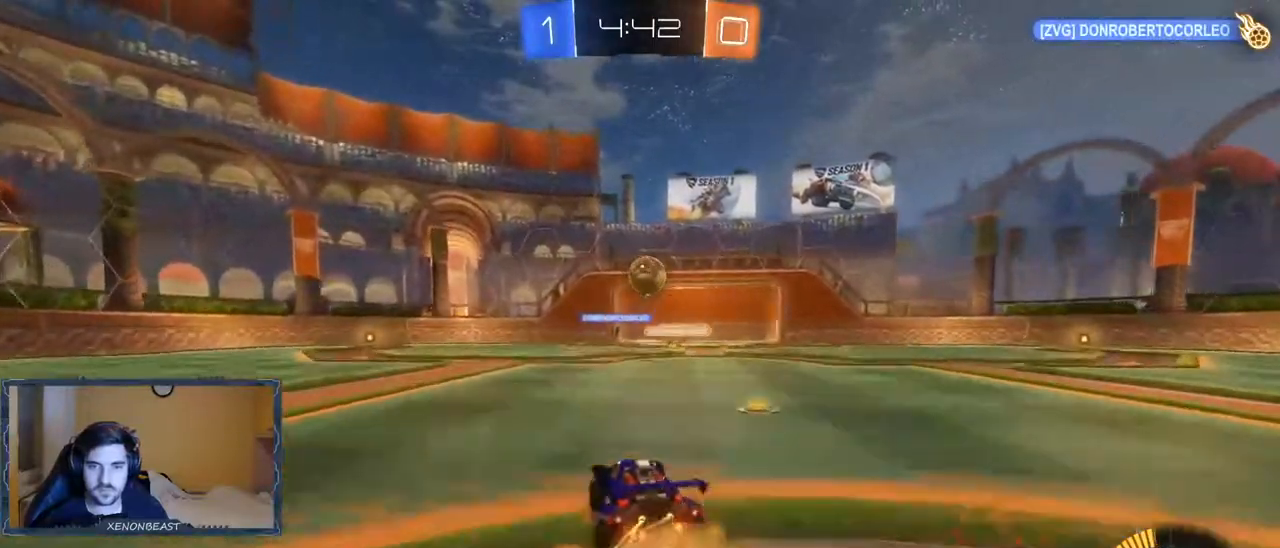
{"buttons": [], "left_stick": "right", "right_stick": "center", "events": [[50, "A", "up"], [50, "R2", "up"], [200, "B", "down"], [250, "left_stick", "right"], [350, "B", "up"], [383, "A", "down"], [467, "A", "up"]]}
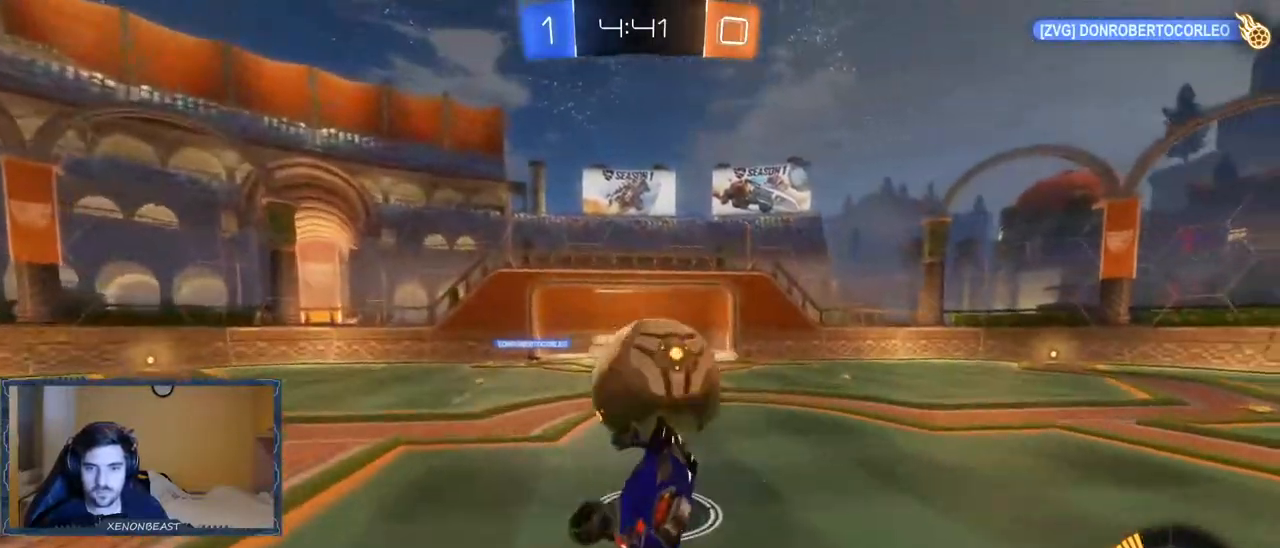
{"buttons": [], "left_stick": "center", "right_stick": "center", "events": [[17, "A", "down"], [83, "A", "up"], [267, "left_stick", "center"]]}
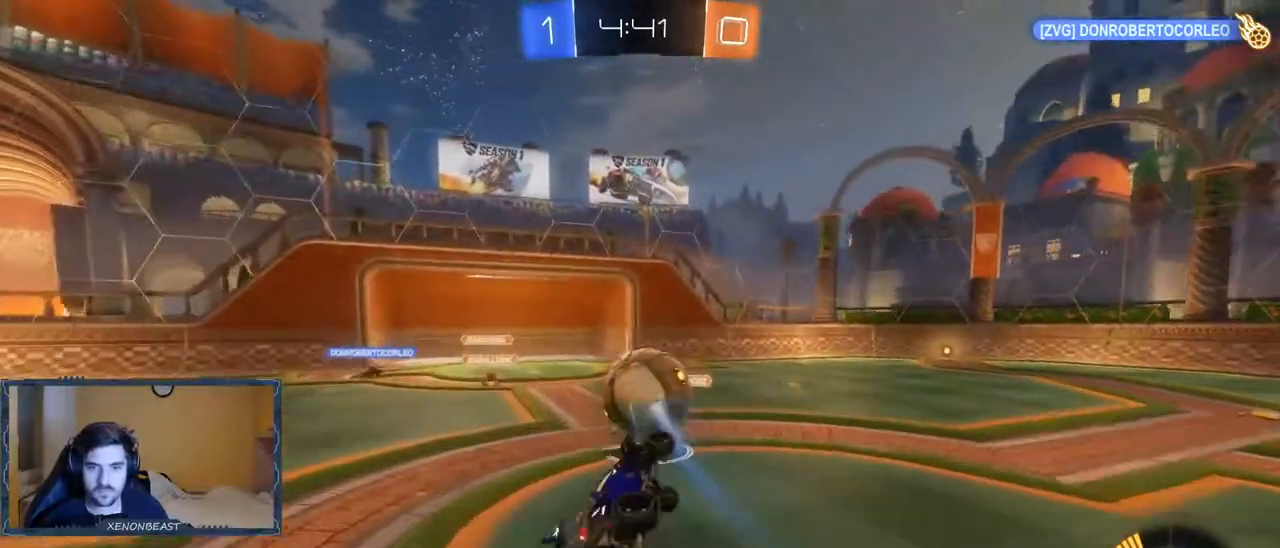
{"buttons": [], "left_stick": "center", "right_stick": "center", "events": []}
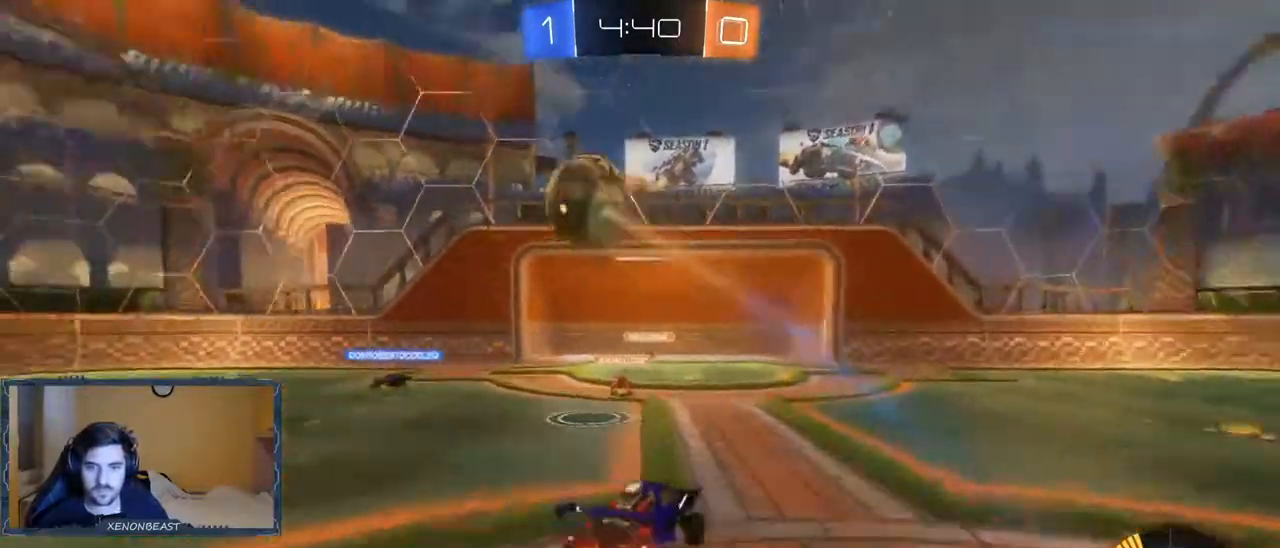
{"buttons": ["R2"], "left_stick": "right", "right_stick": "center", "events": [[33, "R2", "down"], [67, "left_stick", "right"]]}